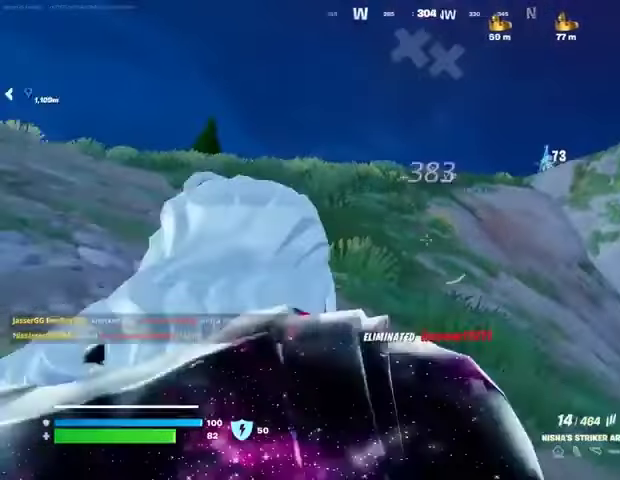
Gameplay with a controller (PlayStation layout); each line is a JSON object with the inputs held at the frame after it. "events" lists button and stick changes between this image and that frame as [ms after this image, input, new state], when the widget could be followed in between.
{"buttons": [], "left_stick": "up-right", "right_stick": "right", "events": [[33, "R1", "up"], [67, "right_stick", "left"], [100, "R1", "down"], [200, "R1", "up"], [200, "right_stick", "center"], [467, "right_stick", "right"]]}
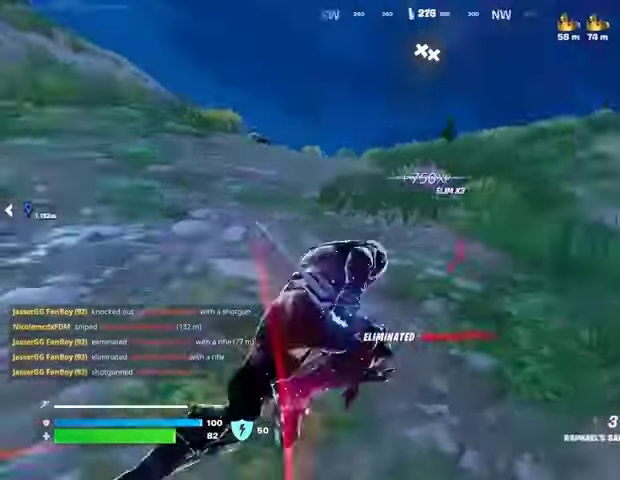
{"buttons": [], "left_stick": "up-right", "right_stick": "center", "events": [[33, "left_stick", "up-left"], [100, "L1", "down"], [133, "right_stick", "center"], [167, "L1", "up"], [300, "right_stick", "up-right"], [367, "left_stick", "up-right"], [367, "right_stick", "center"]]}
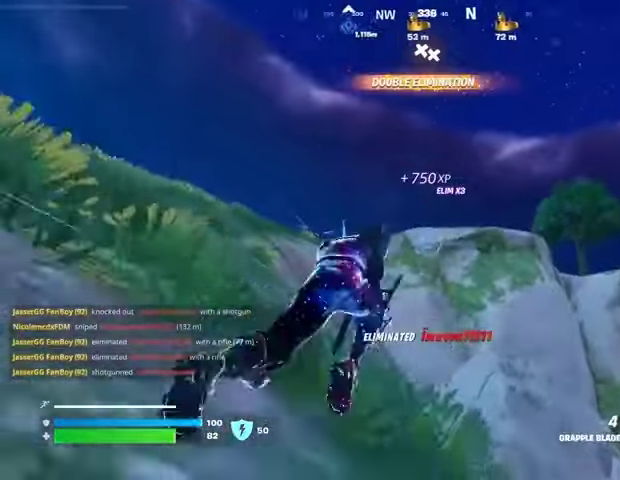
{"buttons": [], "left_stick": "left", "right_stick": "center", "events": [[200, "left_stick", "left"]]}
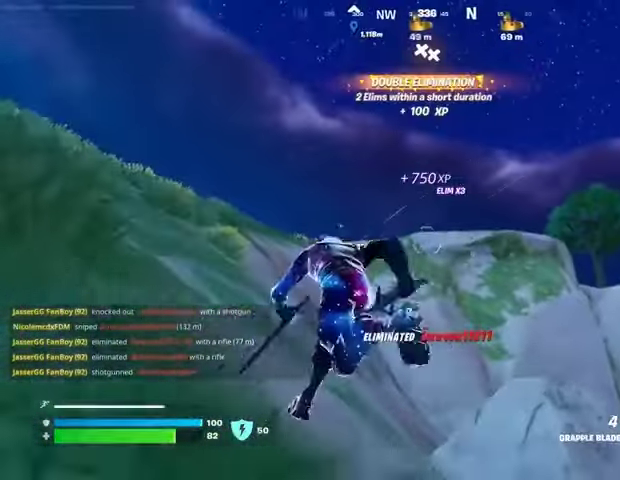
{"buttons": [], "left_stick": "left", "right_stick": "center", "events": [[167, "L2", "down"], [300, "L2", "up"]]}
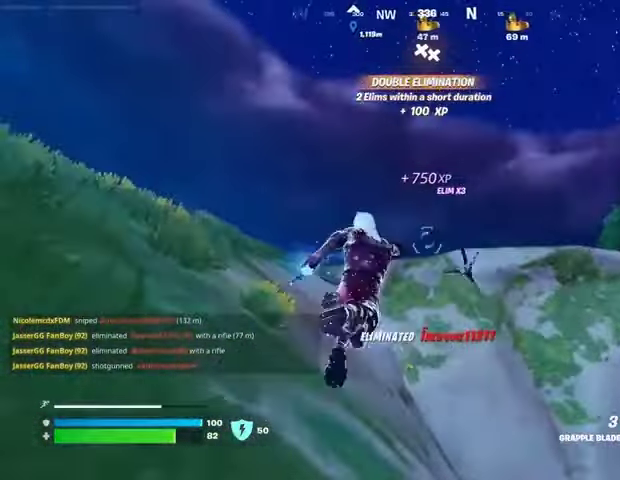
{"buttons": [], "left_stick": "up-left", "right_stick": "right", "events": [[67, "right_stick", "down-left"], [133, "left_stick", "up-left"], [267, "right_stick", "center"], [333, "right_stick", "right"]]}
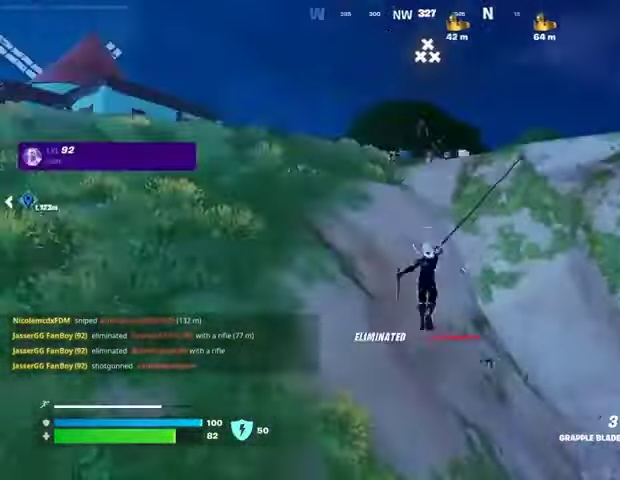
{"buttons": [], "left_stick": "up-left", "right_stick": "center", "events": [[33, "right_stick", "center"]]}
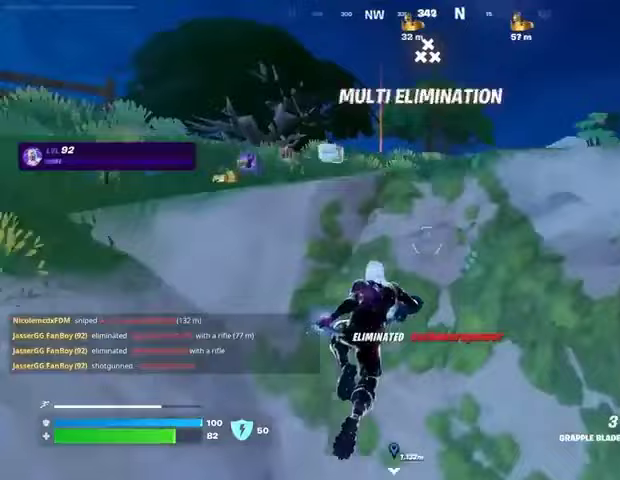
{"buttons": [], "left_stick": "up-left", "right_stick": "center", "events": [[67, "right_stick", "down-right"], [133, "right_stick", "center"], [233, "CROSS", "down"], [300, "CROSS", "up"], [333, "CROSS", "down"], [433, "CROSS", "up"]]}
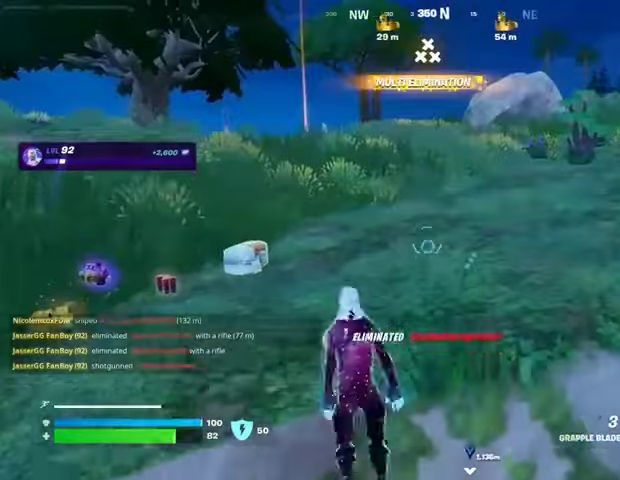
{"buttons": [], "left_stick": "up-right", "right_stick": "center", "events": [[67, "right_stick", "left"], [200, "left_stick", "up-right"], [300, "right_stick", "center"], [433, "L3", "down"], [500, "L3", "up"]]}
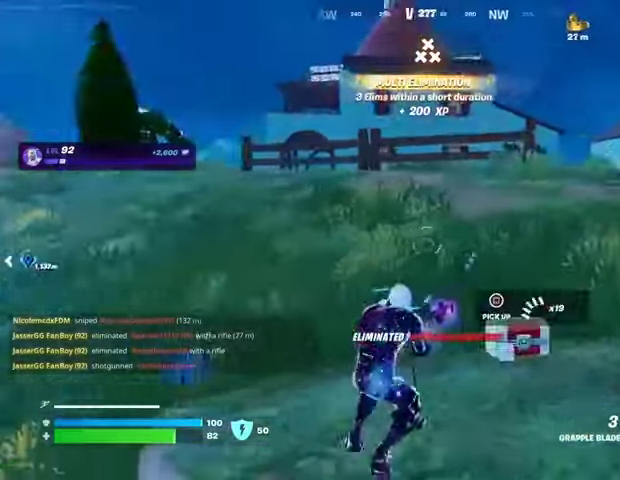
{"buttons": ["L2"], "left_stick": "up", "right_stick": "up", "events": [[33, "left_stick", "up"], [33, "right_stick", "up"], [100, "right_stick", "center"], [133, "L1", "down"], [200, "CROSS", "down"], [233, "L1", "up"], [267, "CROSS", "up"], [433, "right_stick", "up"], [500, "L2", "down"]]}
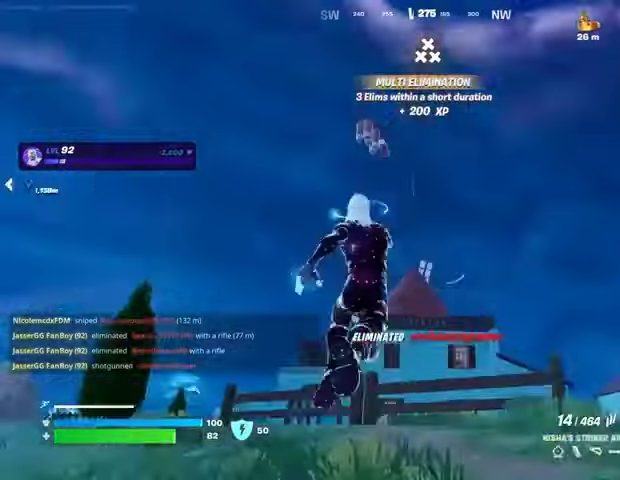
{"buttons": ["R1"], "left_stick": "up-right", "right_stick": "down-right", "events": [[67, "right_stick", "center"], [100, "L2", "up"], [467, "R1", "down"], [467, "left_stick", "up-right"], [467, "right_stick", "down-right"]]}
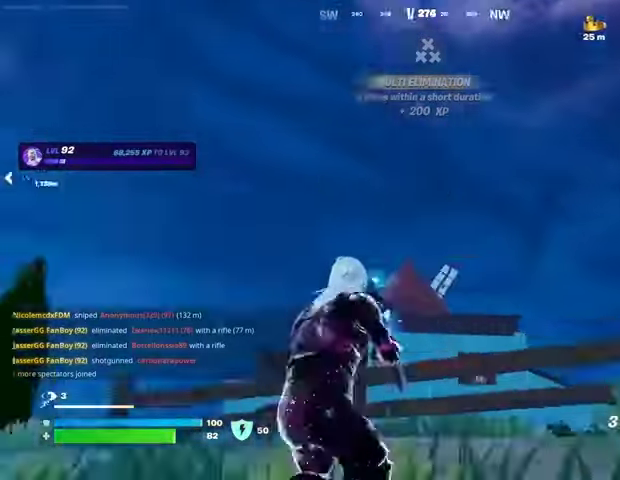
{"buttons": ["CROSS"], "left_stick": "up-right", "right_stick": "center", "events": [[33, "R1", "up"], [133, "right_stick", "right"], [167, "L3", "down"], [167, "R1", "down"], [233, "L3", "up"], [233, "R1", "up"], [267, "right_stick", "center"], [333, "left_stick", "up"], [400, "right_stick", "left"], [467, "CROSS", "down"], [500, "left_stick", "up-right"], [500, "right_stick", "center"]]}
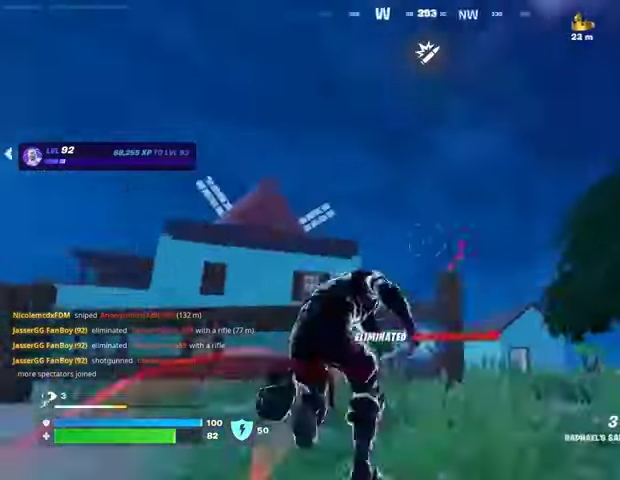
{"buttons": [], "left_stick": "up", "right_stick": "center", "events": [[100, "CROSS", "up"], [100, "right_stick", "down-left"], [200, "right_stick", "center"], [333, "left_stick", "up"], [367, "right_stick", "up"], [400, "L2", "down"], [467, "right_stick", "center"], [500, "L2", "up"]]}
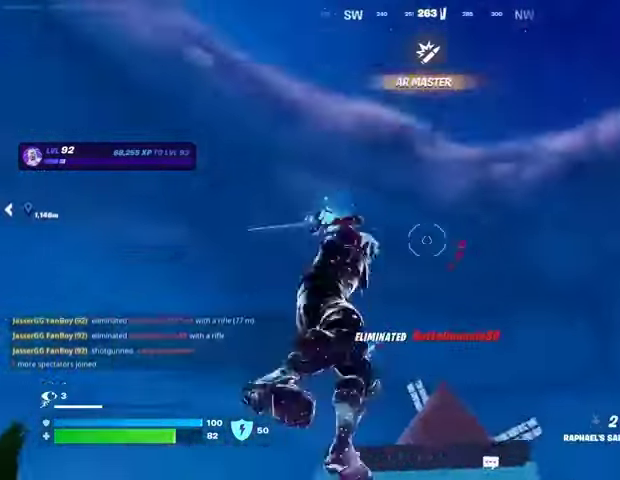
{"buttons": [], "left_stick": "up-left", "right_stick": "down", "events": [[33, "left_stick", "up-left"], [433, "right_stick", "down"]]}
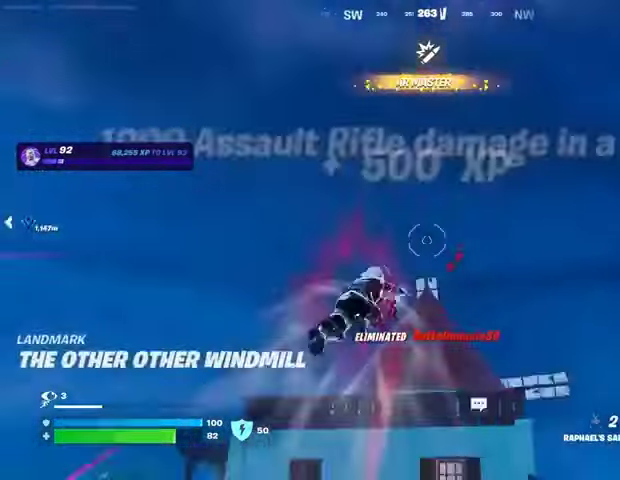
{"buttons": [], "left_stick": "up-left", "right_stick": "center", "events": [[267, "right_stick", "center"]]}
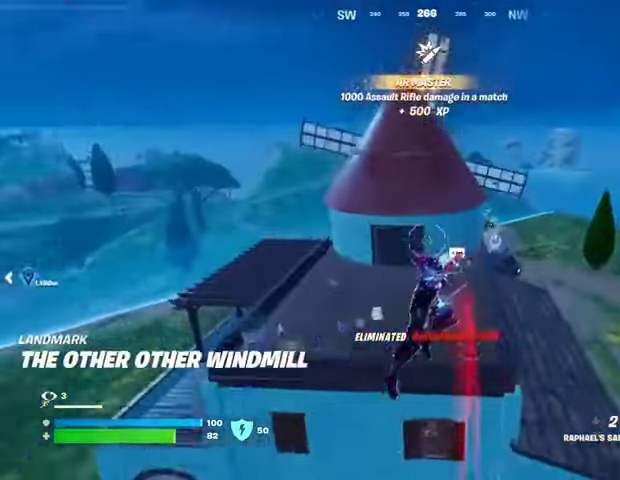
{"buttons": ["SQUARE"], "left_stick": "up", "right_stick": "center", "events": [[67, "right_stick", "right"], [133, "R1", "down"], [133, "left_stick", "center"], [200, "R1", "up"], [400, "right_stick", "center"], [433, "left_stick", "up"], [500, "SQUARE", "down"]]}
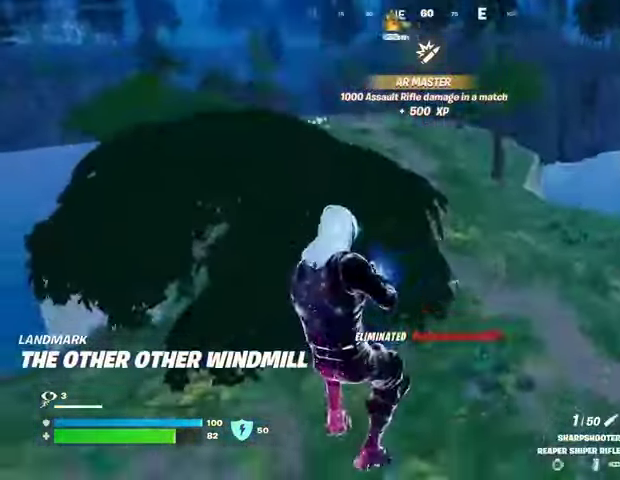
{"buttons": [], "left_stick": "up-right", "right_stick": "right", "events": [[100, "SQUARE", "up"], [233, "left_stick", "up-right"], [400, "right_stick", "right"]]}
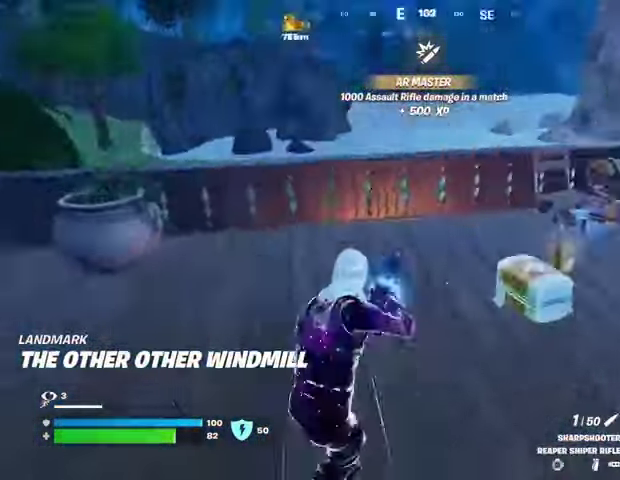
{"buttons": [], "left_stick": "up-left", "right_stick": "right", "events": [[67, "left_stick", "up"], [133, "right_stick", "center"], [167, "CROSS", "down"], [233, "CROSS", "up"], [467, "right_stick", "right"], [500, "left_stick", "up-left"]]}
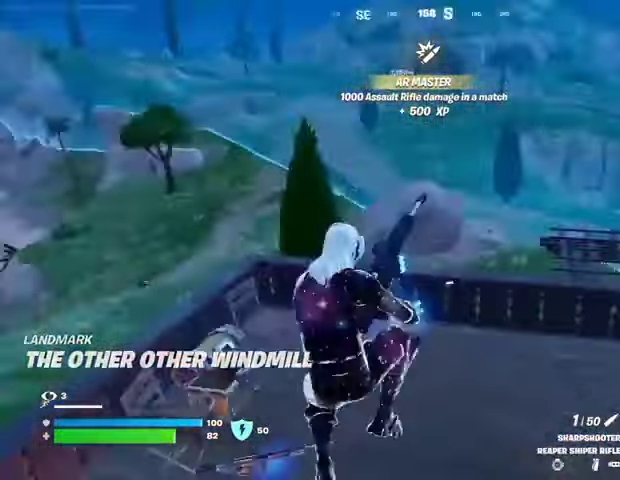
{"buttons": [], "left_stick": "up-left", "right_stick": "center", "events": [[167, "right_stick", "center"], [233, "right_stick", "right"], [367, "right_stick", "center"]]}
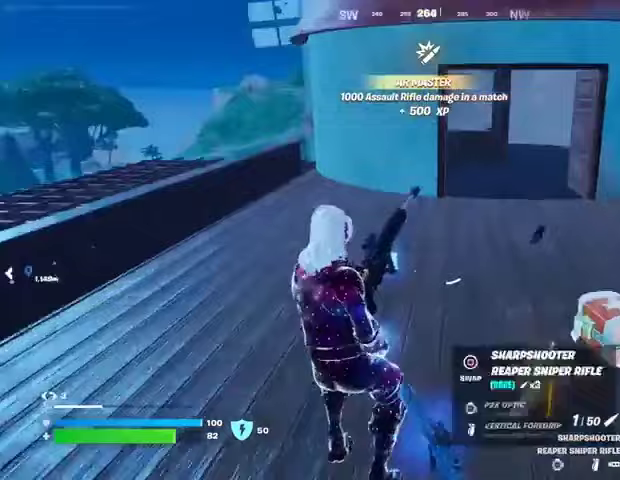
{"buttons": [], "left_stick": "up", "right_stick": "center", "events": [[33, "right_stick", "up-right"], [133, "right_stick", "center"], [233, "left_stick", "up"], [233, "right_stick", "up-right"], [367, "right_stick", "center"]]}
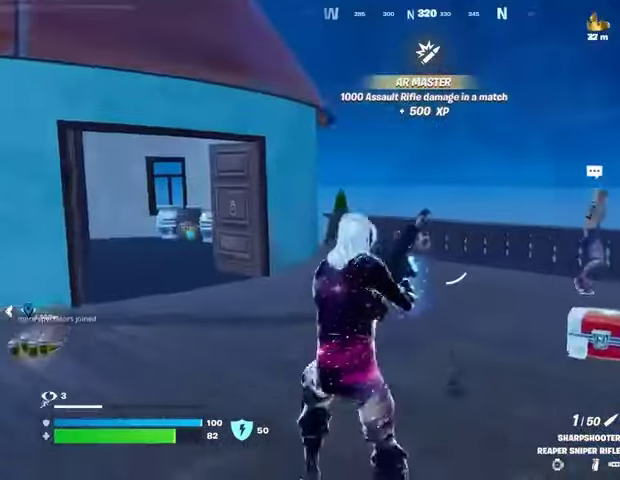
{"buttons": [], "left_stick": "up", "right_stick": "right", "events": [[333, "left_stick", "up-right"], [433, "right_stick", "right"], [500, "left_stick", "up"]]}
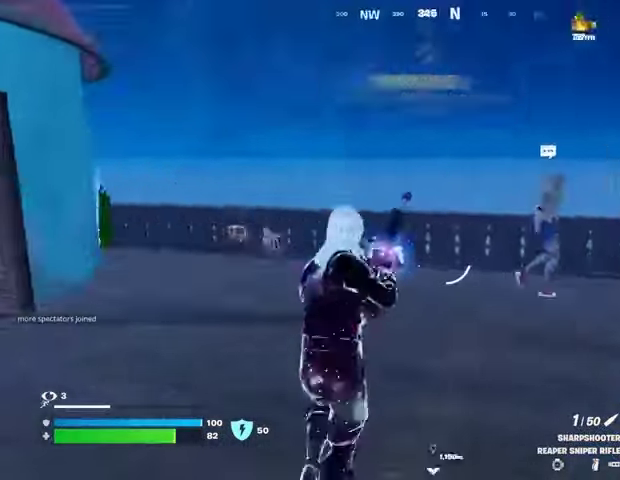
{"buttons": [], "left_stick": "up", "right_stick": "center", "events": [[233, "right_stick", "center"]]}
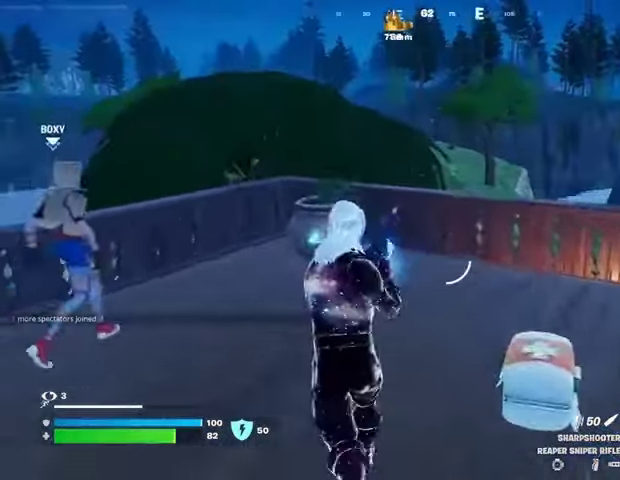
{"buttons": [], "left_stick": "up", "right_stick": "center", "events": [[200, "L3", "down"], [267, "L3", "up"], [367, "CROSS", "down"], [467, "CROSS", "up"]]}
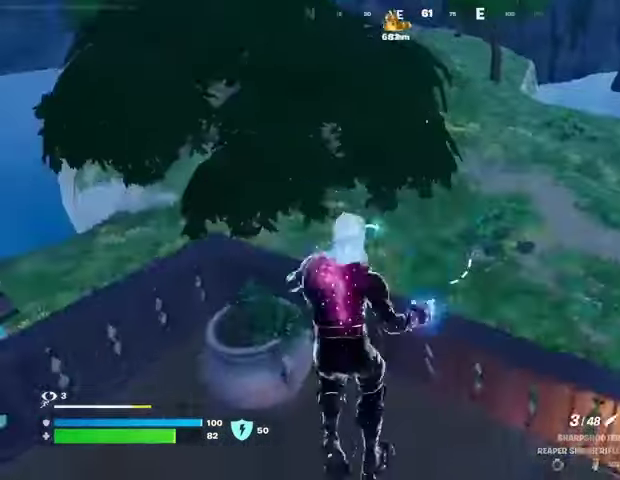
{"buttons": [], "left_stick": "left", "right_stick": "right", "events": [[233, "R1", "down"], [300, "R1", "up"], [333, "right_stick", "right"], [400, "left_stick", "left"]]}
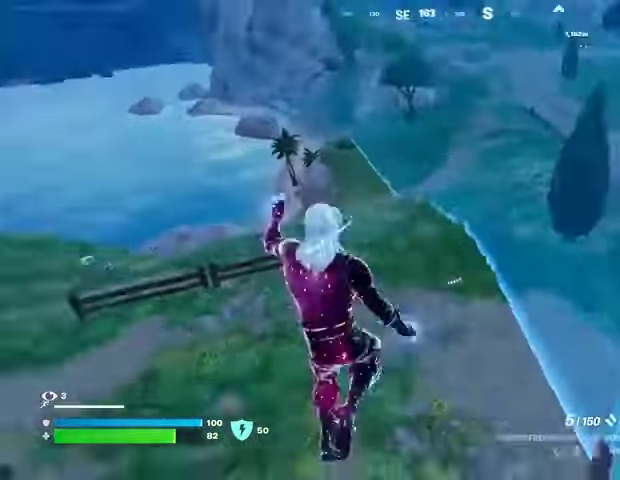
{"buttons": [], "left_stick": "left", "right_stick": "up-left", "events": [[33, "right_stick", "center"], [67, "left_stick", "down-left"], [200, "left_stick", "left"], [333, "R3", "down"], [467, "R3", "up"], [500, "right_stick", "up-left"]]}
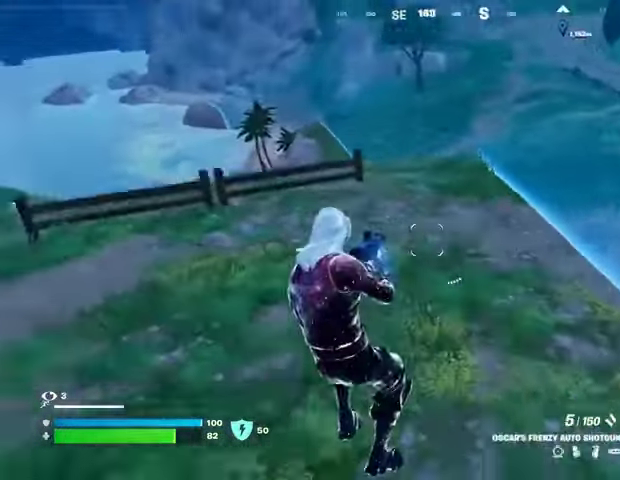
{"buttons": ["L3"], "left_stick": "up-right", "right_stick": "right", "events": [[33, "R1", "down"], [33, "left_stick", "up-left"], [133, "R1", "up"], [133, "left_stick", "up"], [133, "right_stick", "left"], [300, "left_stick", "up-right"], [300, "right_stick", "center"], [433, "L3", "down"], [500, "right_stick", "right"]]}
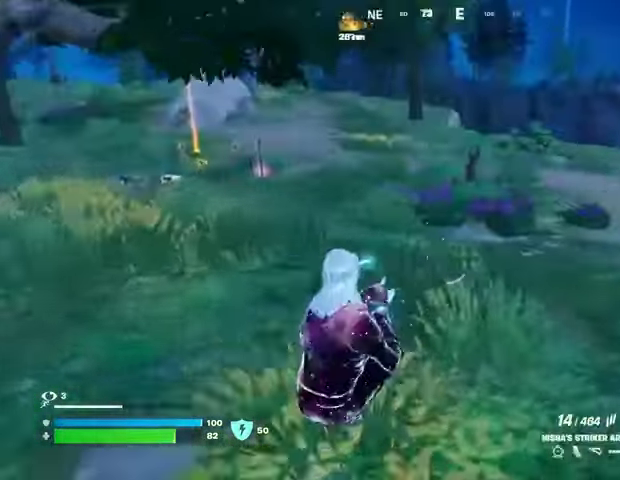
{"buttons": [], "left_stick": "up", "right_stick": "center", "events": [[33, "L3", "up"], [200, "L1", "down"], [200, "left_stick", "up"], [233, "right_stick", "center"], [267, "L1", "up"]]}
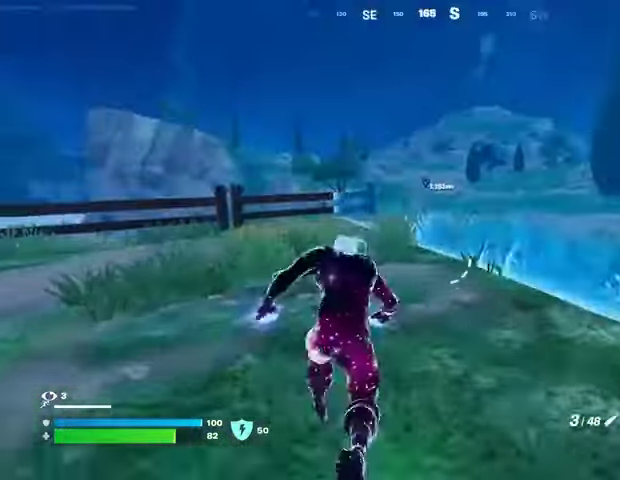
{"buttons": [], "left_stick": "up", "right_stick": "left", "events": [[467, "right_stick", "left"]]}
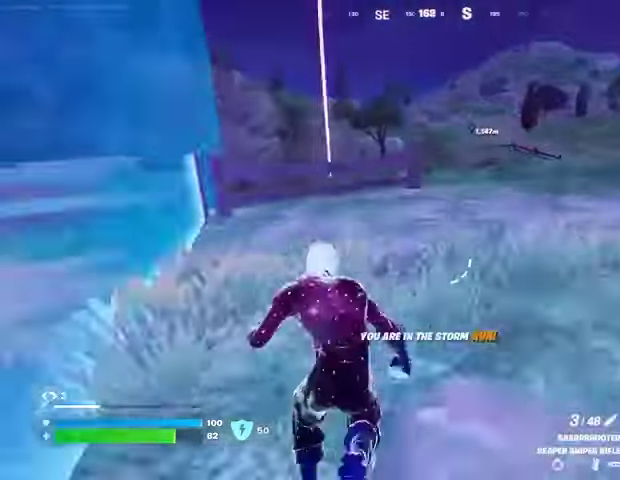
{"buttons": [], "left_stick": "up", "right_stick": "center", "events": [[67, "right_stick", "center"]]}
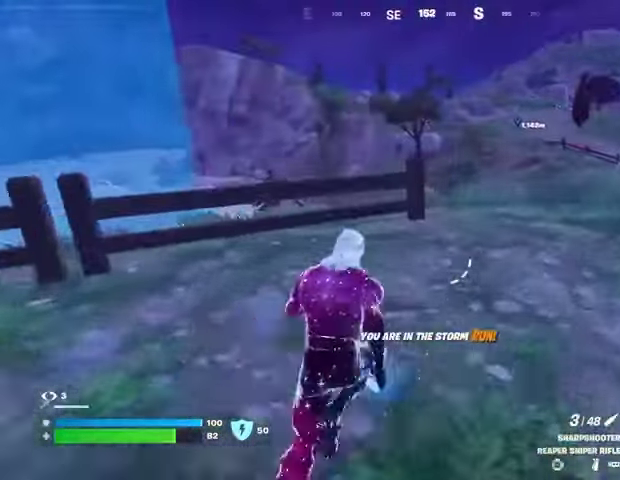
{"buttons": [], "left_stick": "up", "right_stick": "center", "events": []}
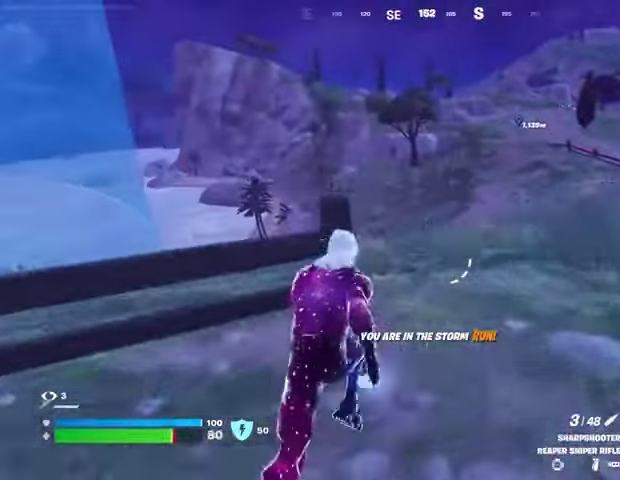
{"buttons": ["L2"], "left_stick": "up", "right_stick": "up", "events": [[200, "L2", "down"], [467, "right_stick", "up"]]}